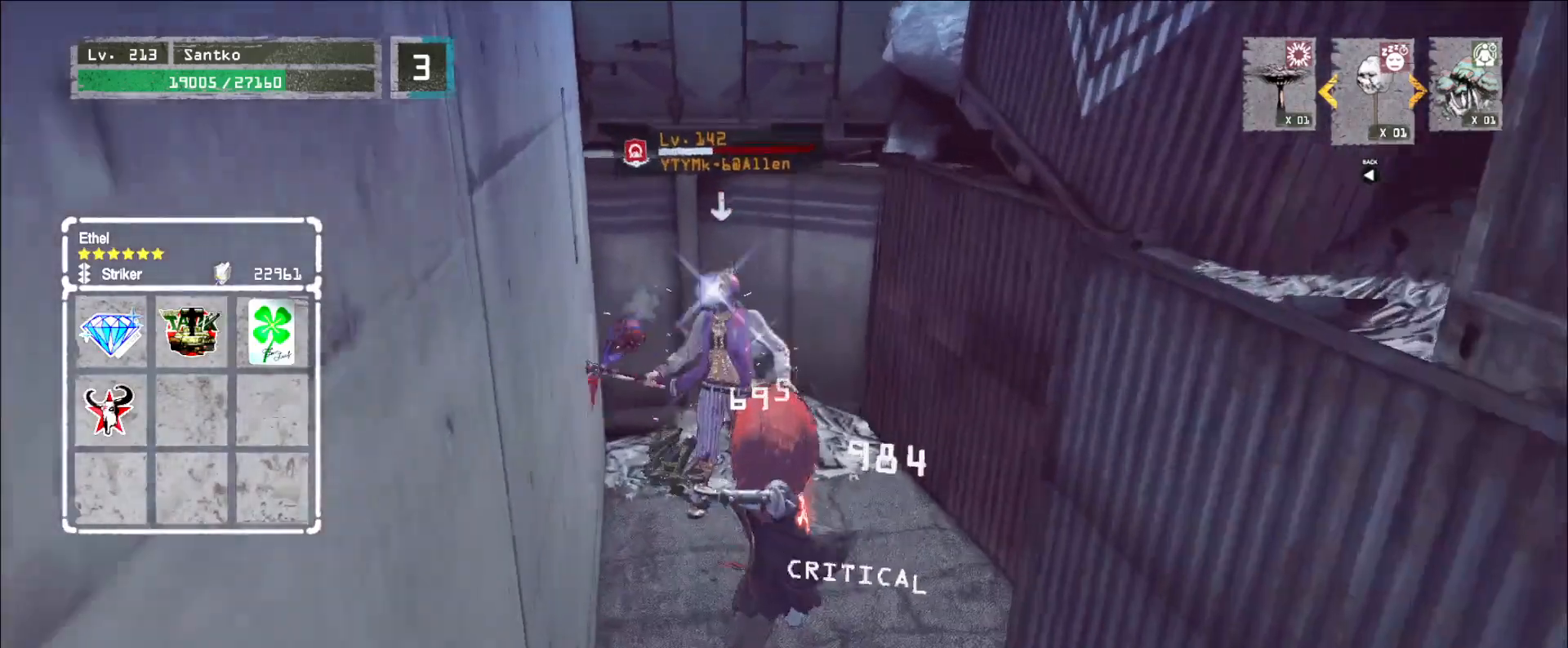
Gameplay with keyboard and mouse; each line is a JSON object with the keys and mouse buttons held at the frame after it. "events" lists presses ("down") and releases ("up") of "1", "2", "3", "4", "5", "a", "alt", "b", "c", "ctrl", "d", "e", "f", "g", "q", "r", "s", "shift", "space", "t", "tab", "v", "w", "x", "z", "mouse_left", "mouse_wheel", "mouse_right", "mouse_mb4" and "mouse_mb5" between this image and that frame as [ms after this image, input, new state], when the widget could be followed in between. "mouse_left", "mouse_wheel", "mouse_right", "mouse_mb4", "mouse_mb5" = the "left", "wheel", "right", "mb4", "mb5" buttons of the "mouse" list. No other keys are recorded. "wheel" means that the mouse wheel is clicked or scrolled. Not read: mouse_move.
{"keys": ["d", "shift"], "mouse": ["right"], "events": [[200, "s", "down"], [240, "d", "down"], [360, "mouse_wheel", "up"], [360, "shift", "down"], [440, "mouse_right", "down"], [480, "s", "up"]]}
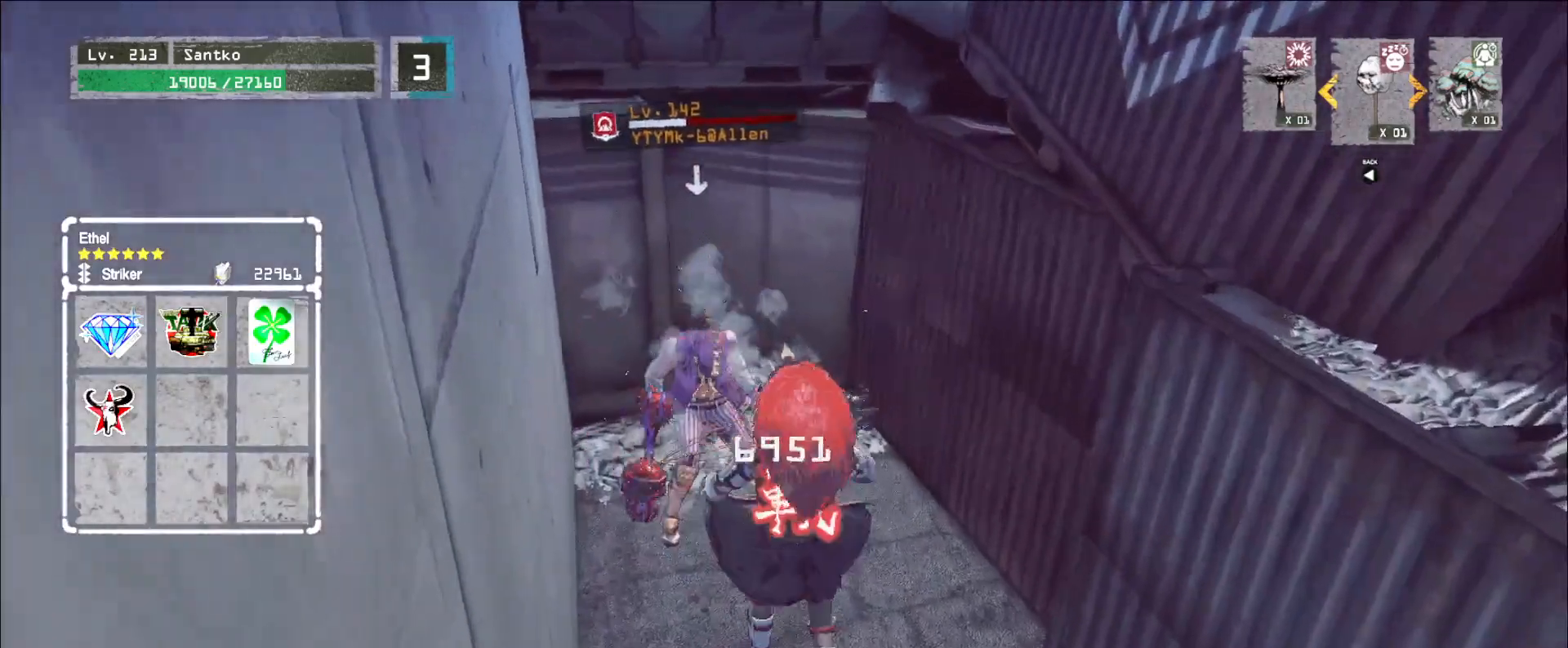
{"keys": [], "mouse": [], "events": [[40, "d", "up"], [40, "mouse_right", "up"], [200, "shift", "up"]]}
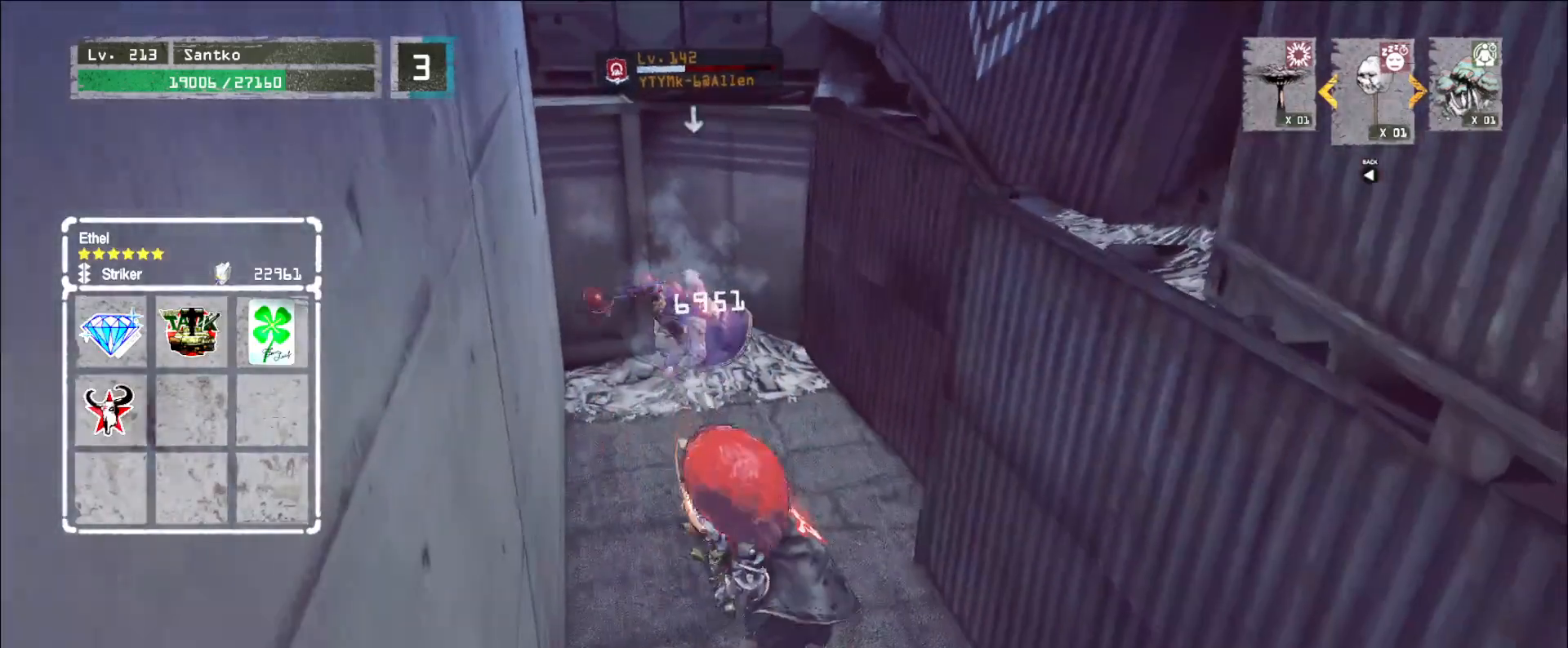
{"keys": [], "mouse": ["wheel"], "events": [[240, "mouse_wheel", "down"]]}
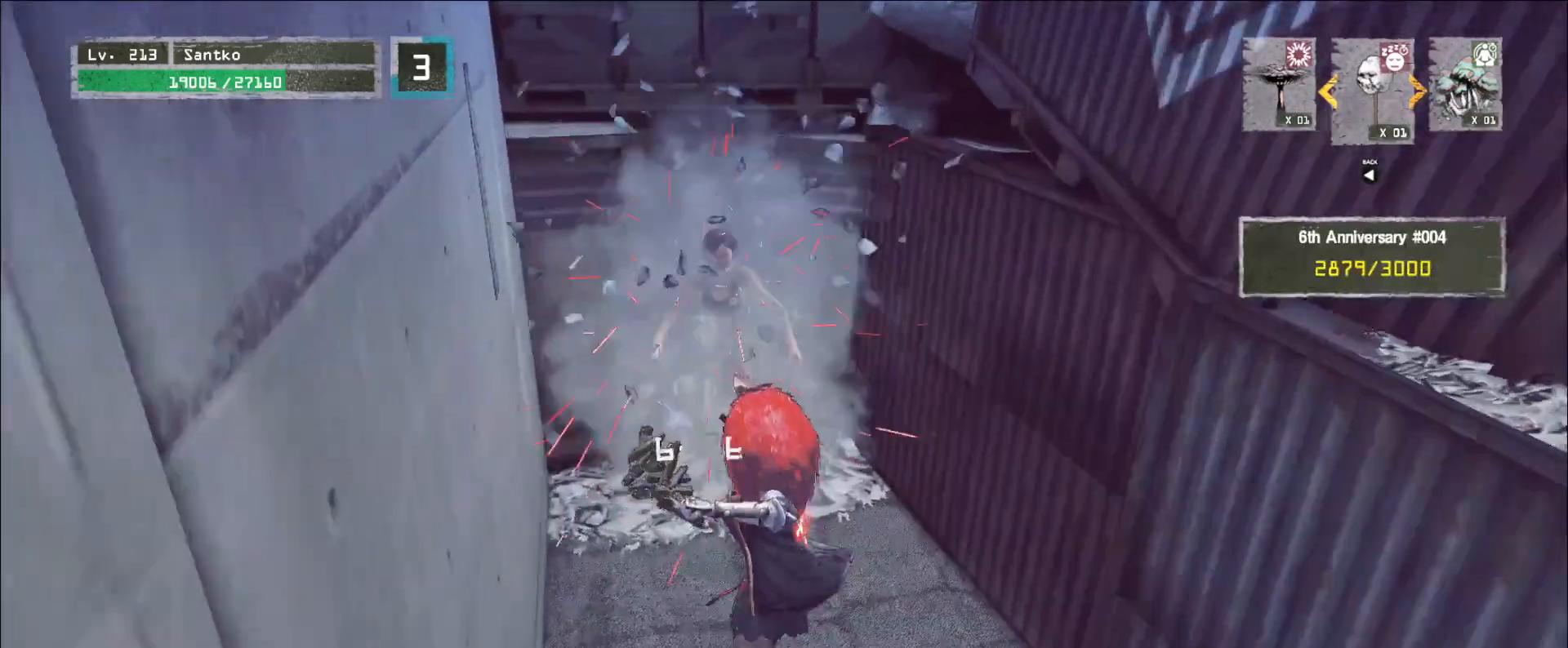
{"keys": [], "mouse": [], "events": [[200, "mouse_wheel", "up"], [280, "2", "down"], [360, "2", "up"], [400, "2", "down"], [480, "2", "up"]]}
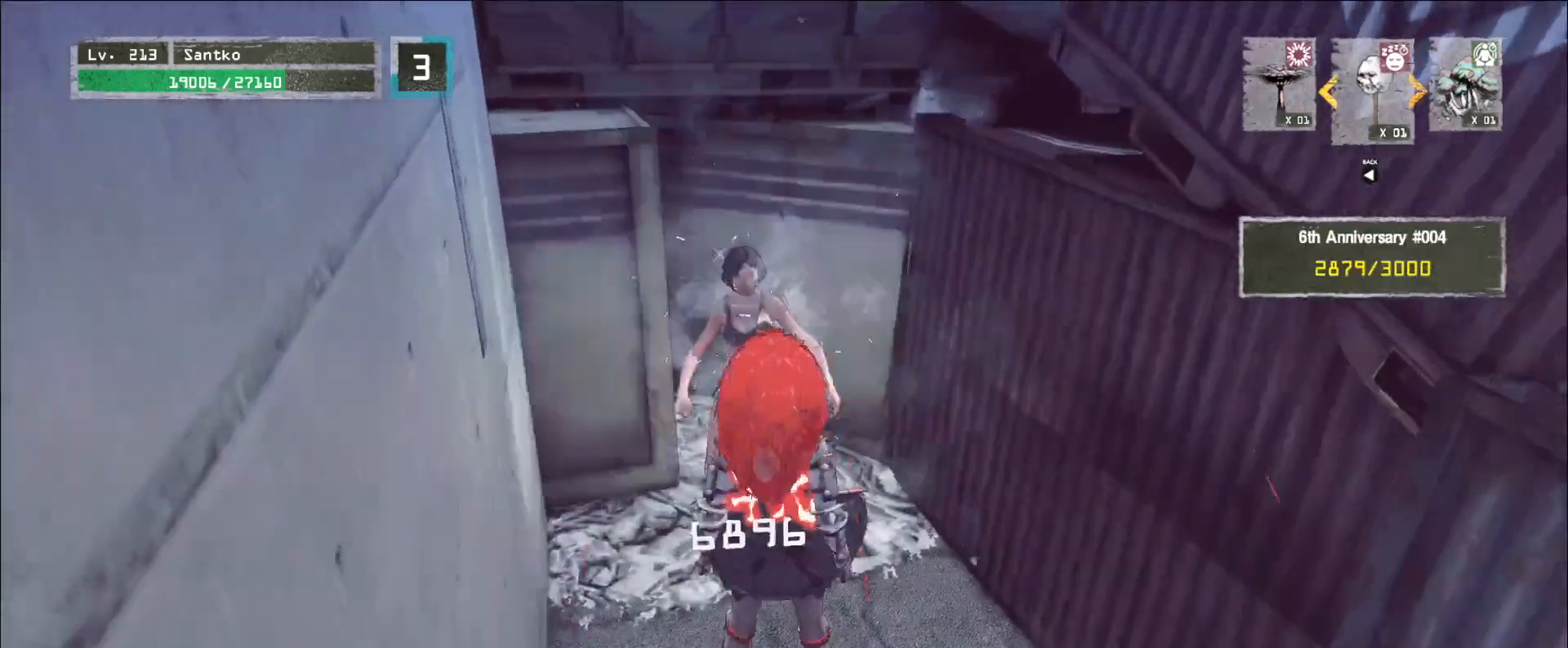
{"keys": [], "mouse": [], "events": []}
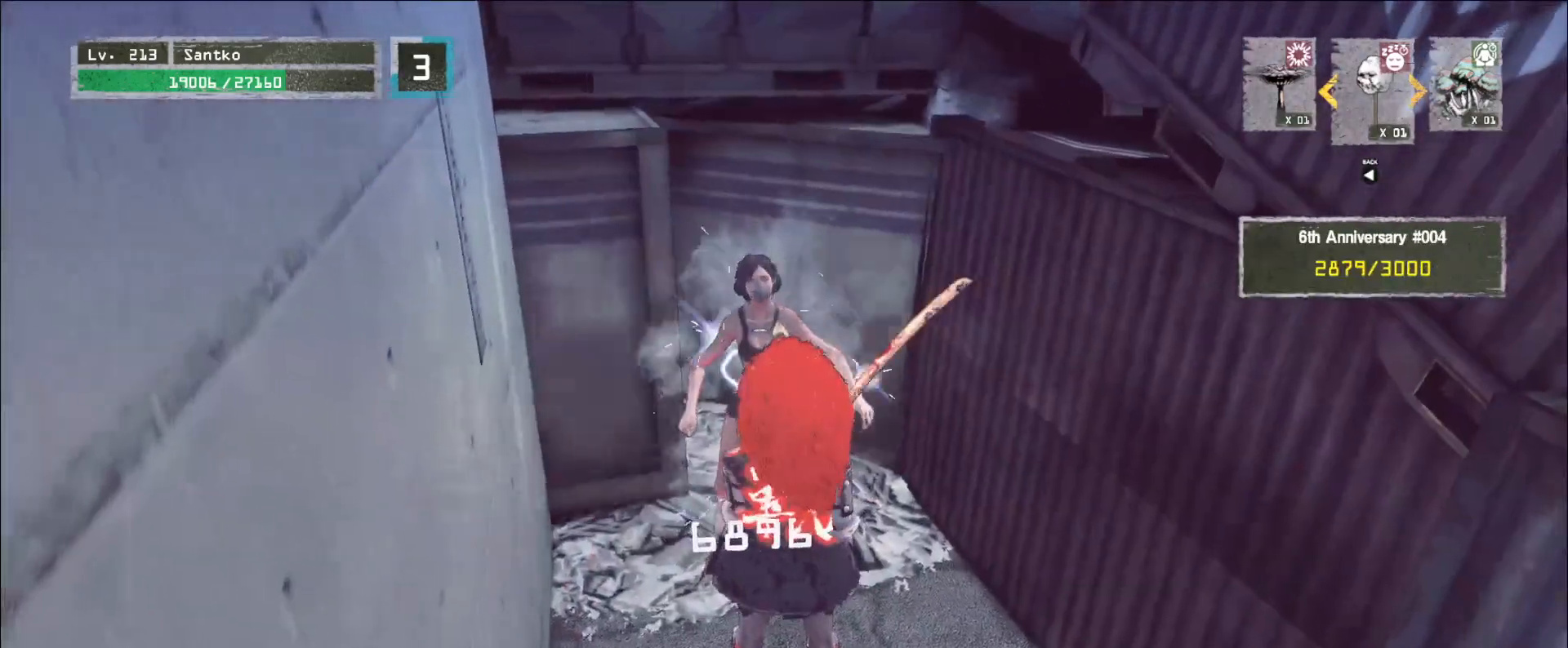
{"keys": [], "mouse": [], "events": [[40, "r", "down"], [160, "r", "up"]]}
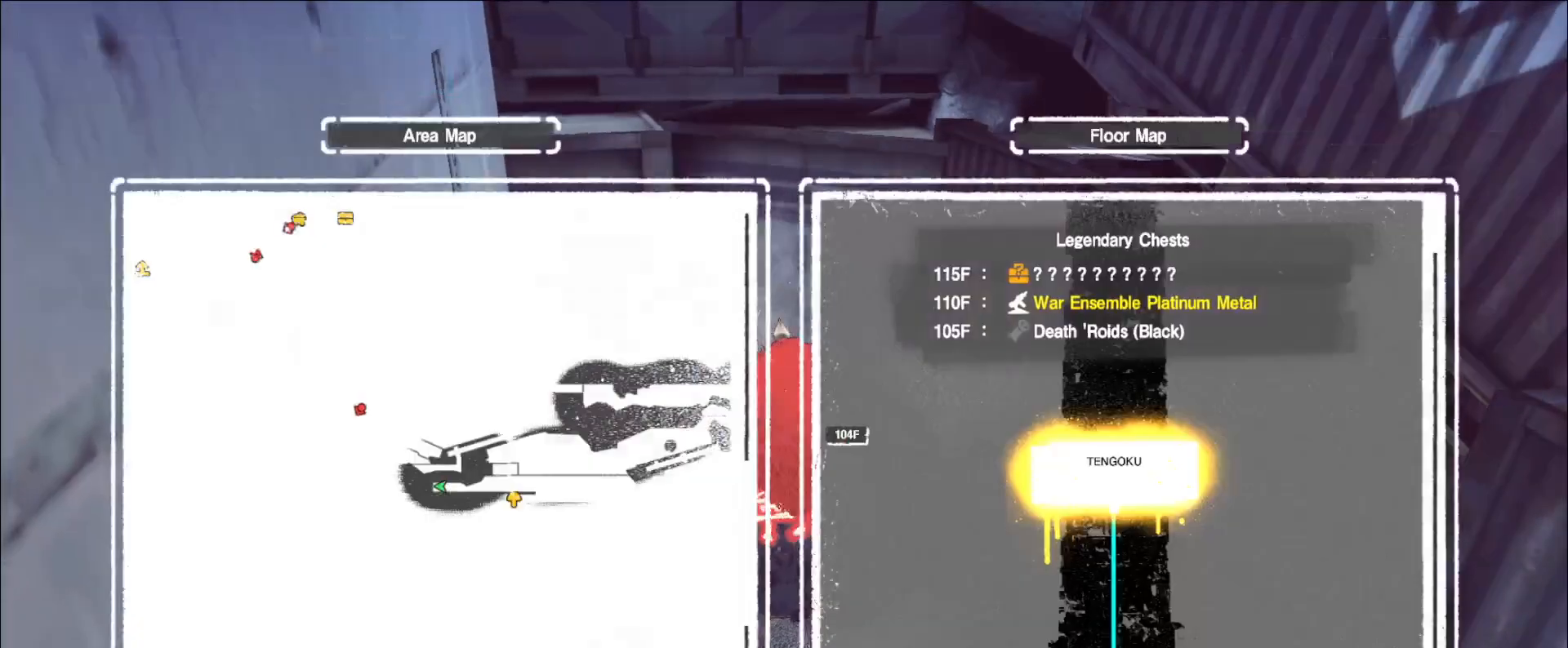
{"keys": ["w"], "mouse": [], "events": [[280, "w", "down"]]}
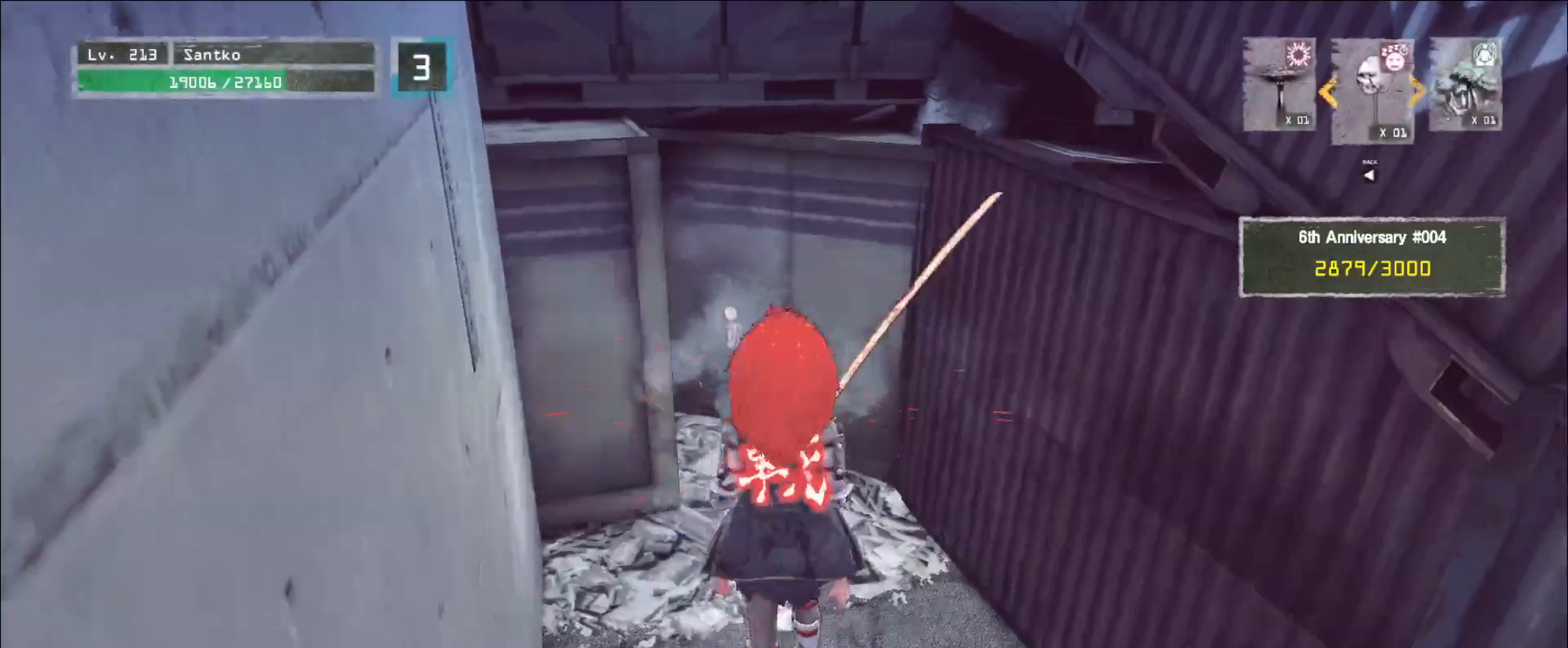
{"keys": [], "mouse": [], "events": [[40, "a", "down"], [80, "w", "up"], [120, "a", "up"]]}
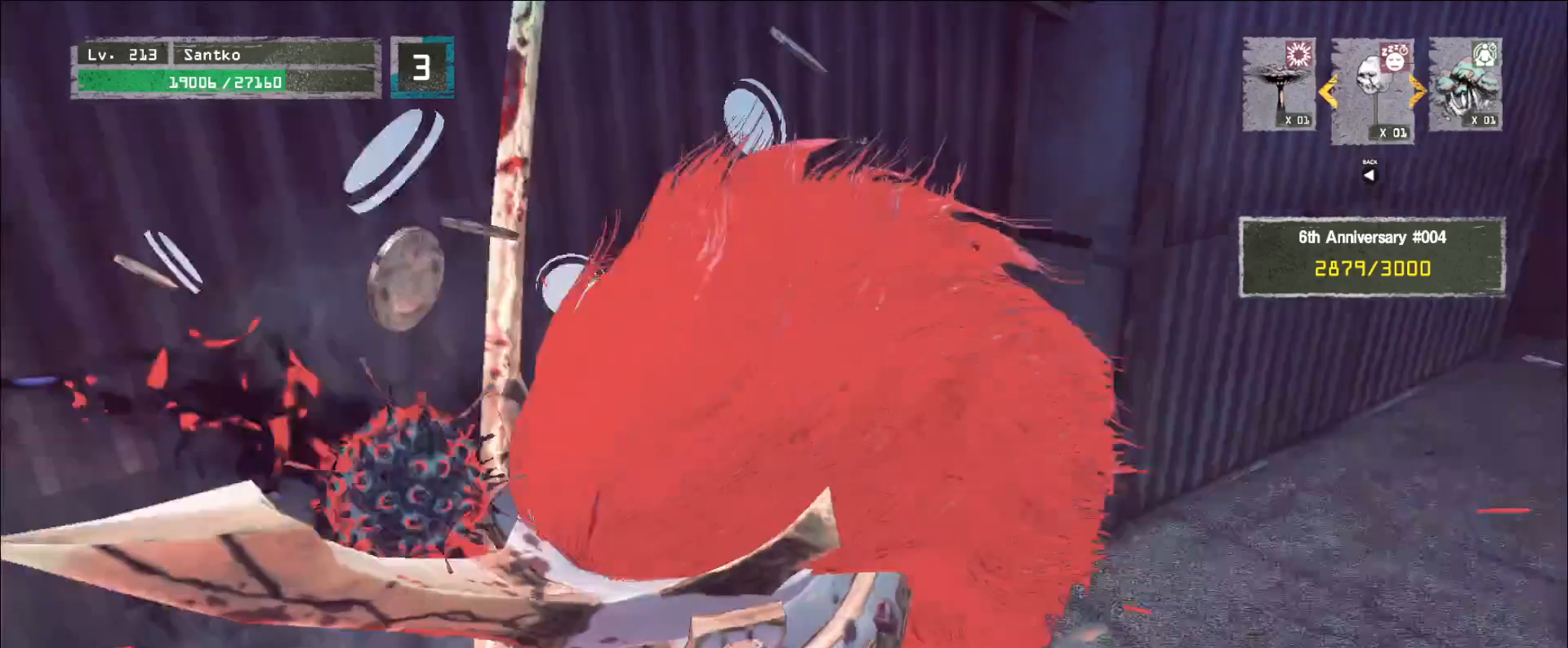
{"keys": ["ctrl", "w"], "mouse": [], "events": [[320, "ctrl", "down"], [320, "w", "down"]]}
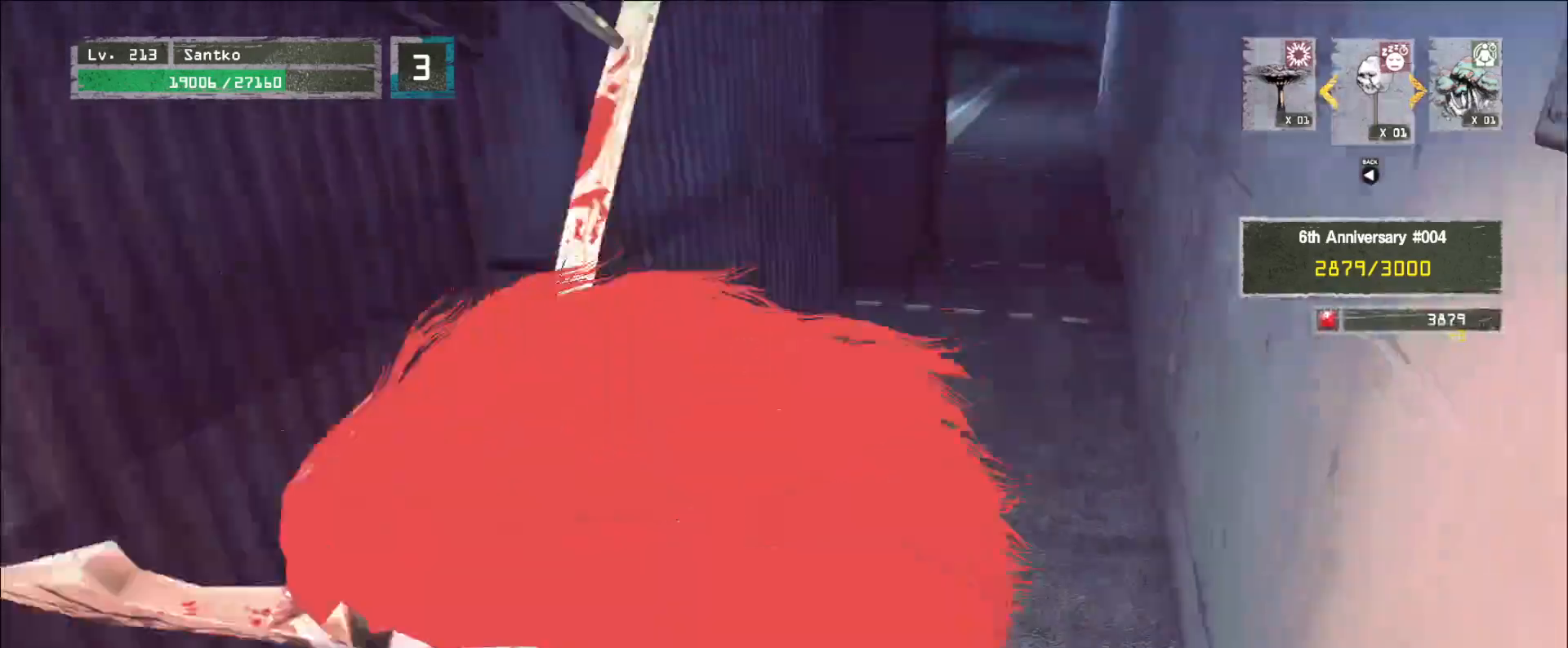
{"keys": ["w"], "mouse": [], "events": [[40, "ctrl", "up"]]}
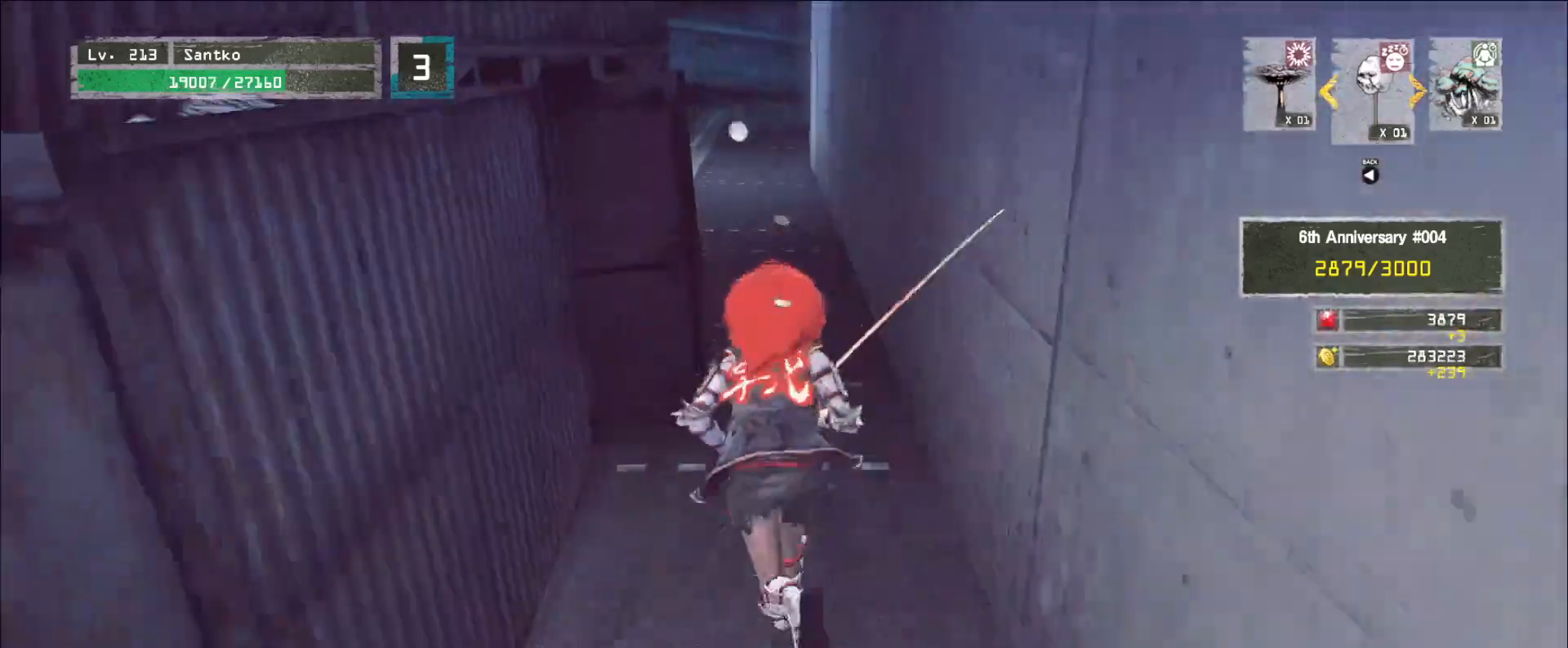
{"keys": ["w"], "mouse": [], "events": []}
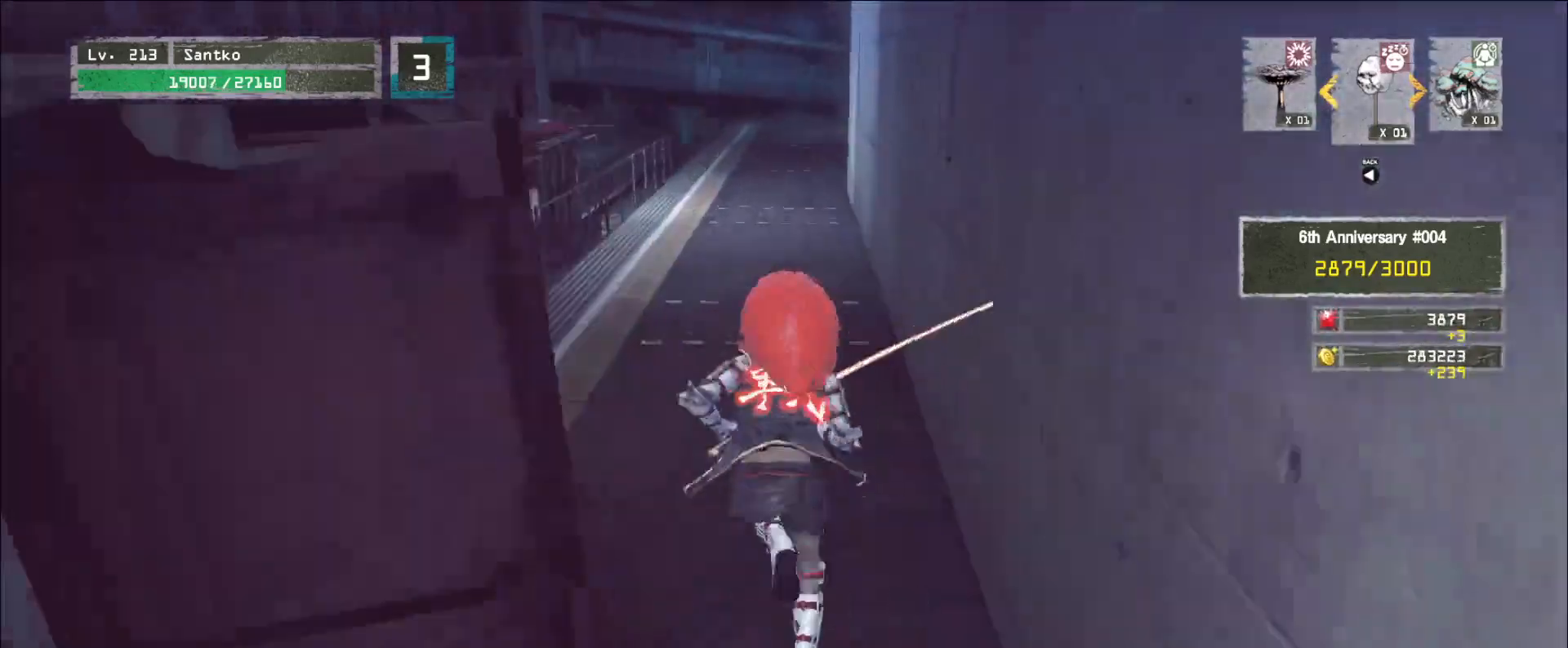
{"keys": ["w"], "mouse": [], "events": []}
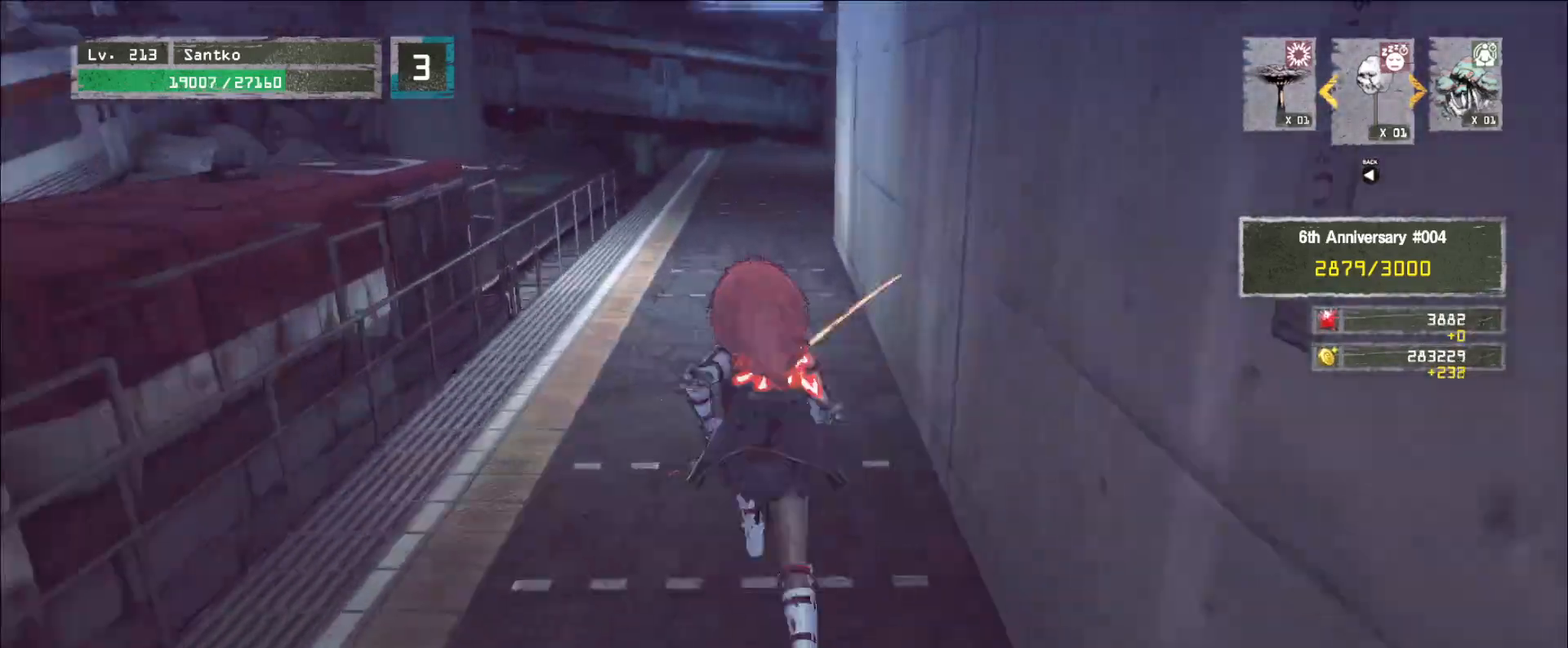
{"keys": ["a", "w"], "mouse": [], "events": [[80, "a", "down"]]}
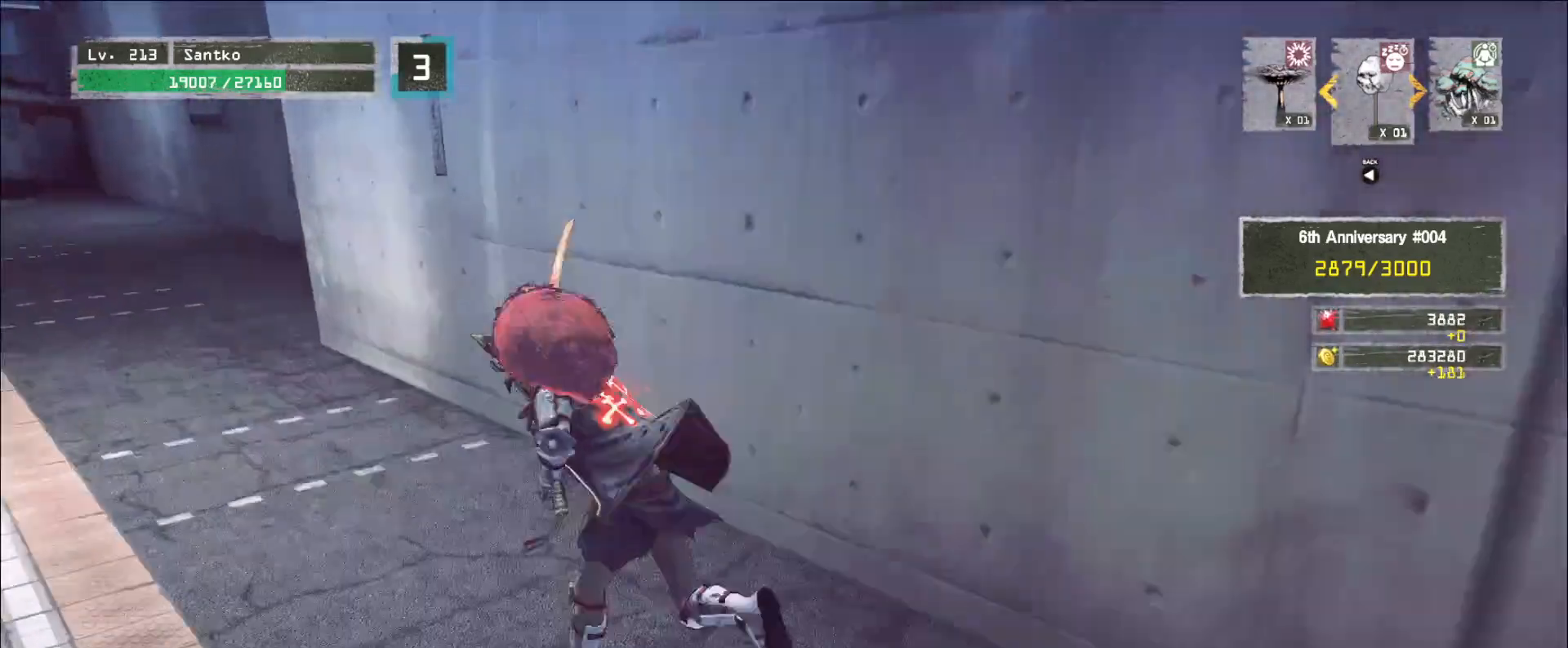
{"keys": ["a", "w"], "mouse": [], "events": []}
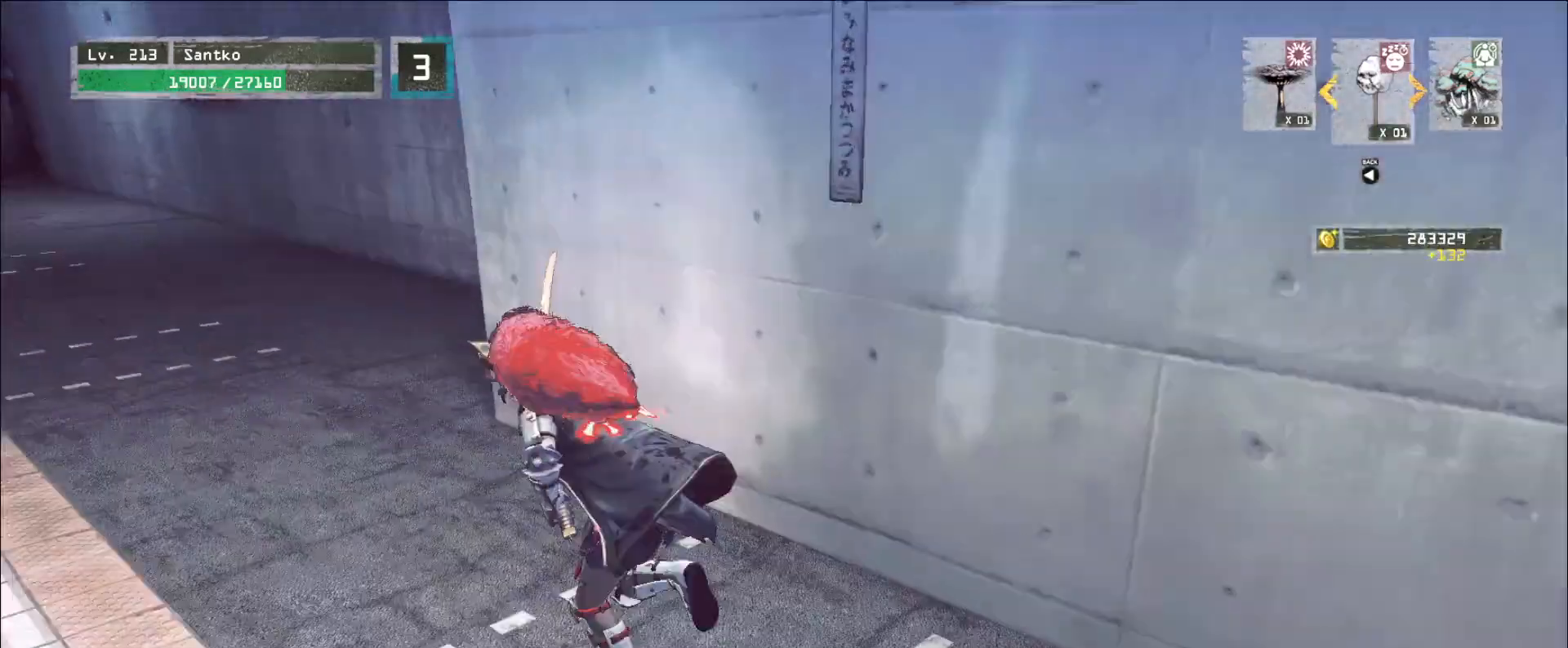
{"keys": ["a"], "mouse": [], "events": [[200, "w", "up"]]}
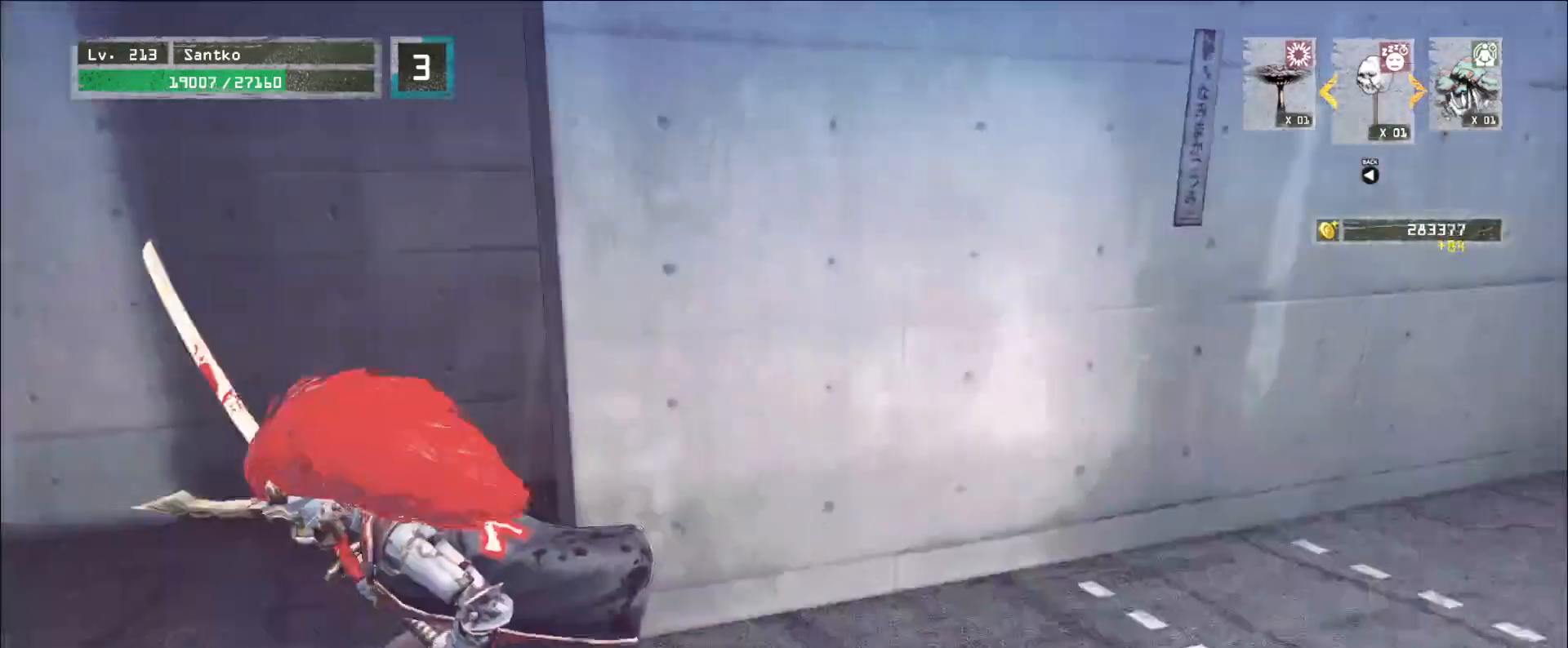
{"keys": ["w"], "mouse": [], "events": [[200, "w", "down"], [320, "a", "up"]]}
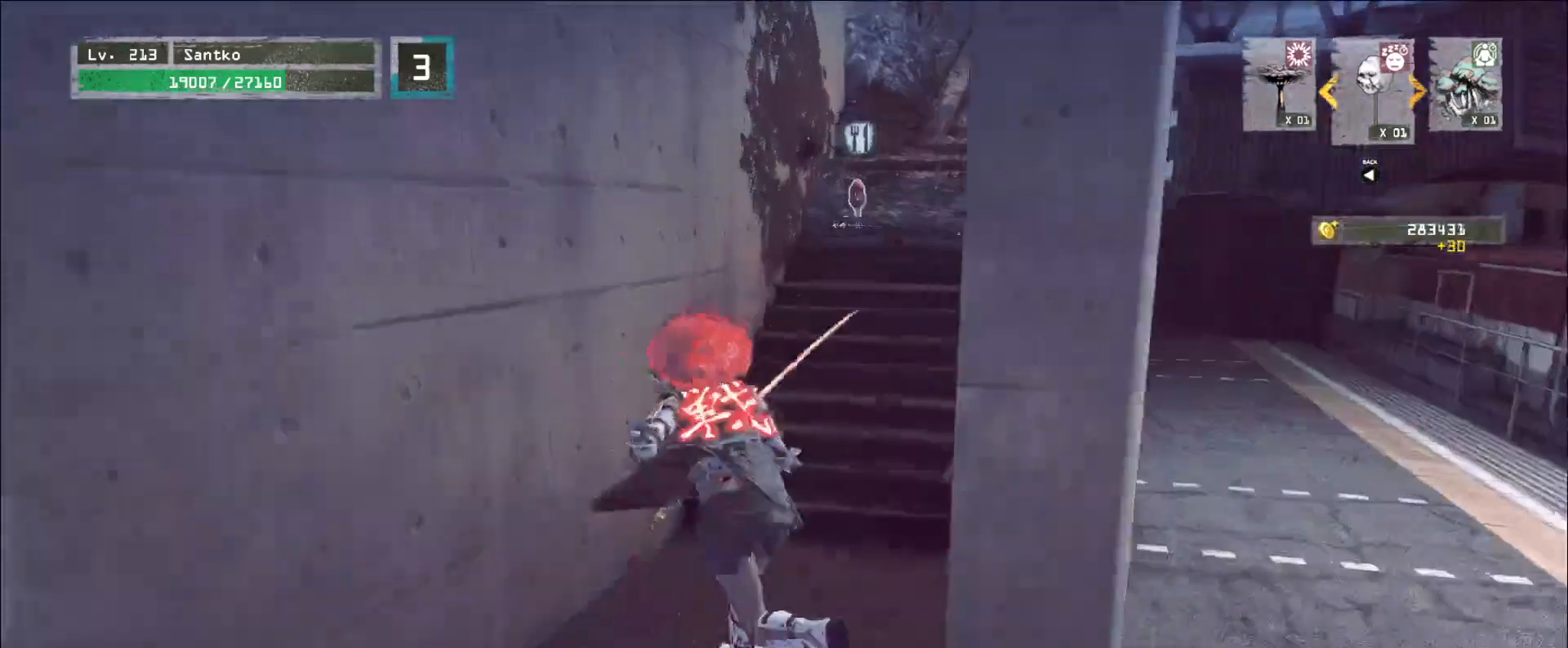
{"keys": ["w"], "mouse": [], "events": [[160, "ctrl", "down"], [280, "ctrl", "up"]]}
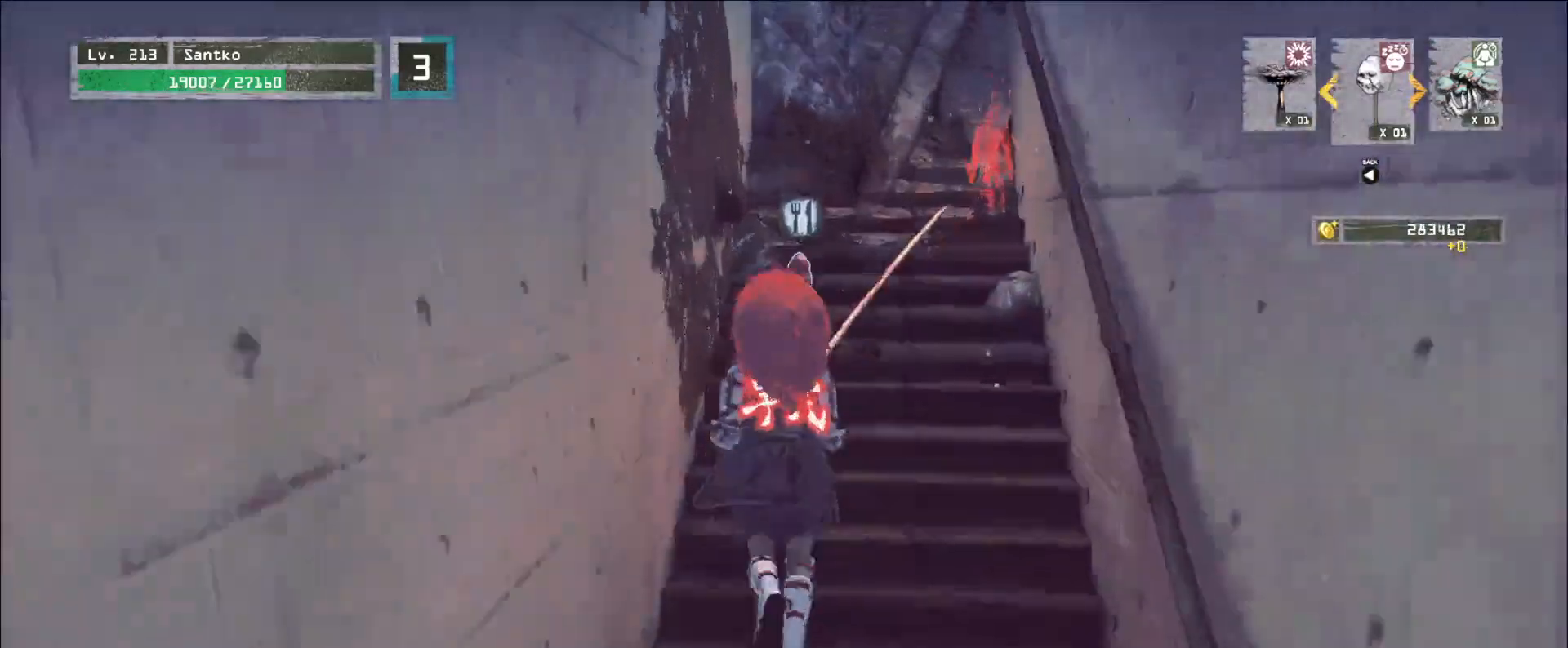
{"keys": [], "mouse": [], "events": [[120, "shift", "down"], [120, "w", "up"], [280, "s", "down"], [320, "f", "down"], [400, "shift", "up"], [440, "f", "up"], [480, "s", "up"]]}
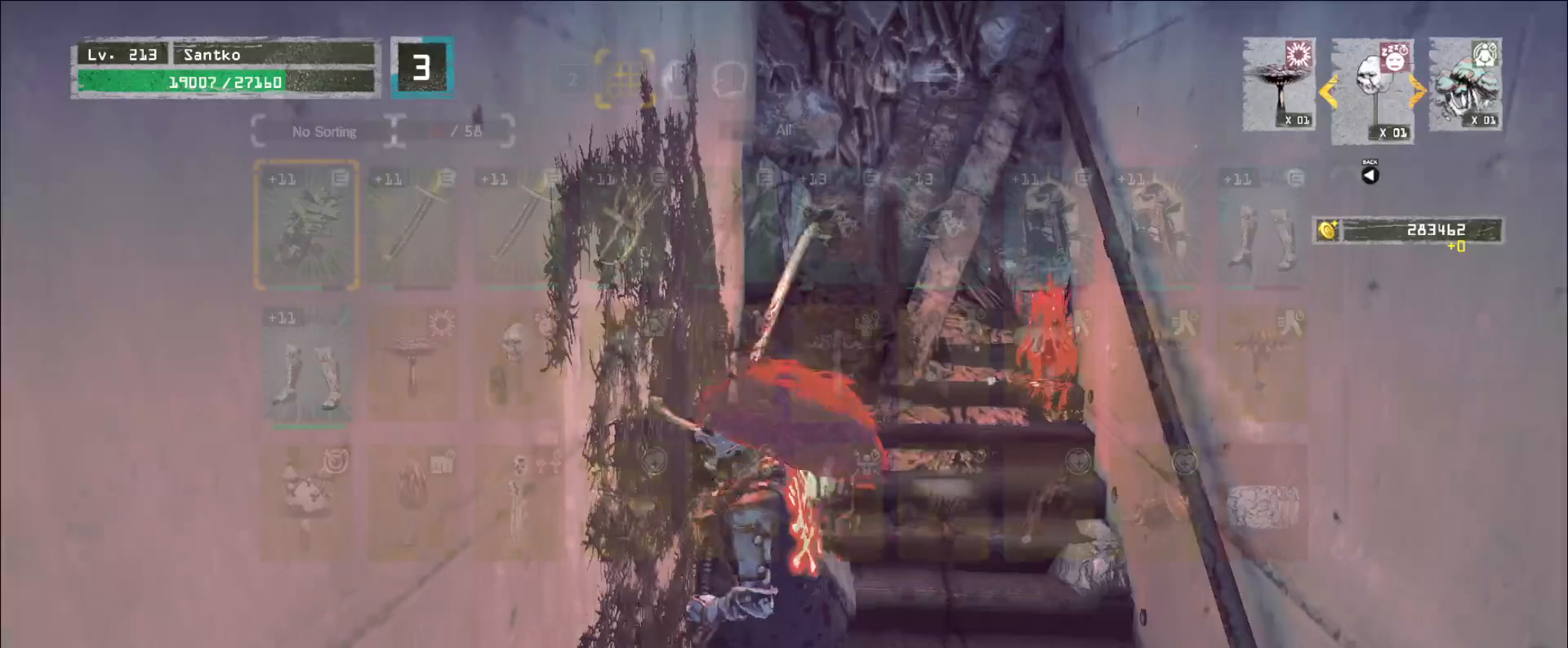
{"keys": [], "mouse": [], "events": []}
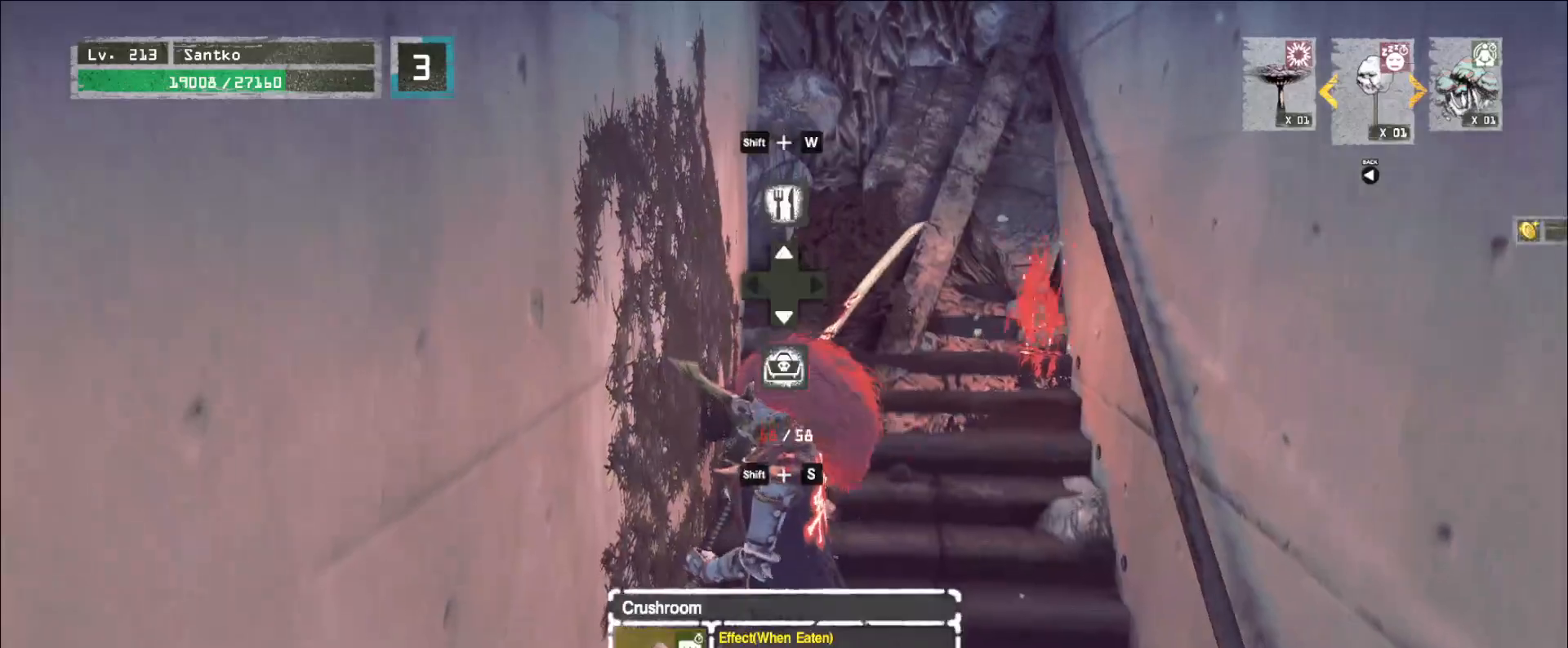
{"keys": [], "mouse": [], "events": []}
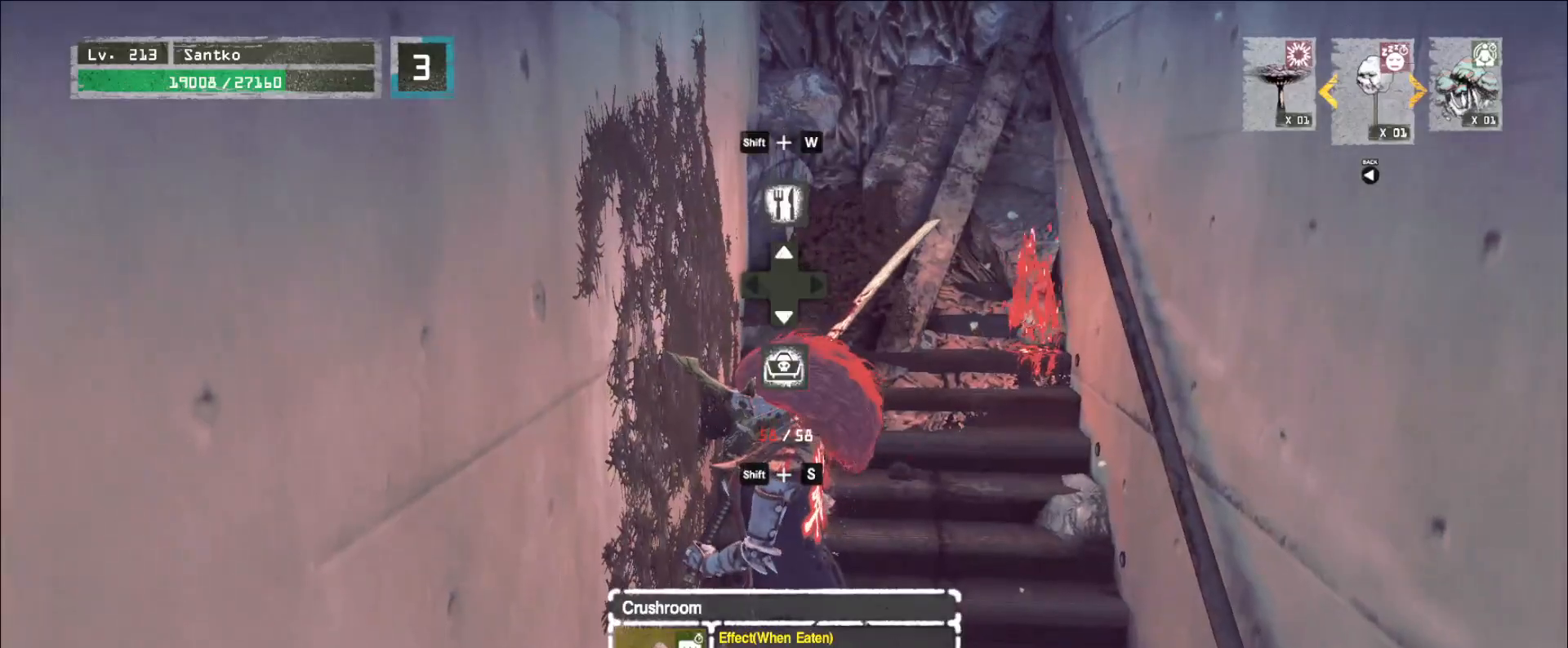
{"keys": [], "mouse": [], "events": []}
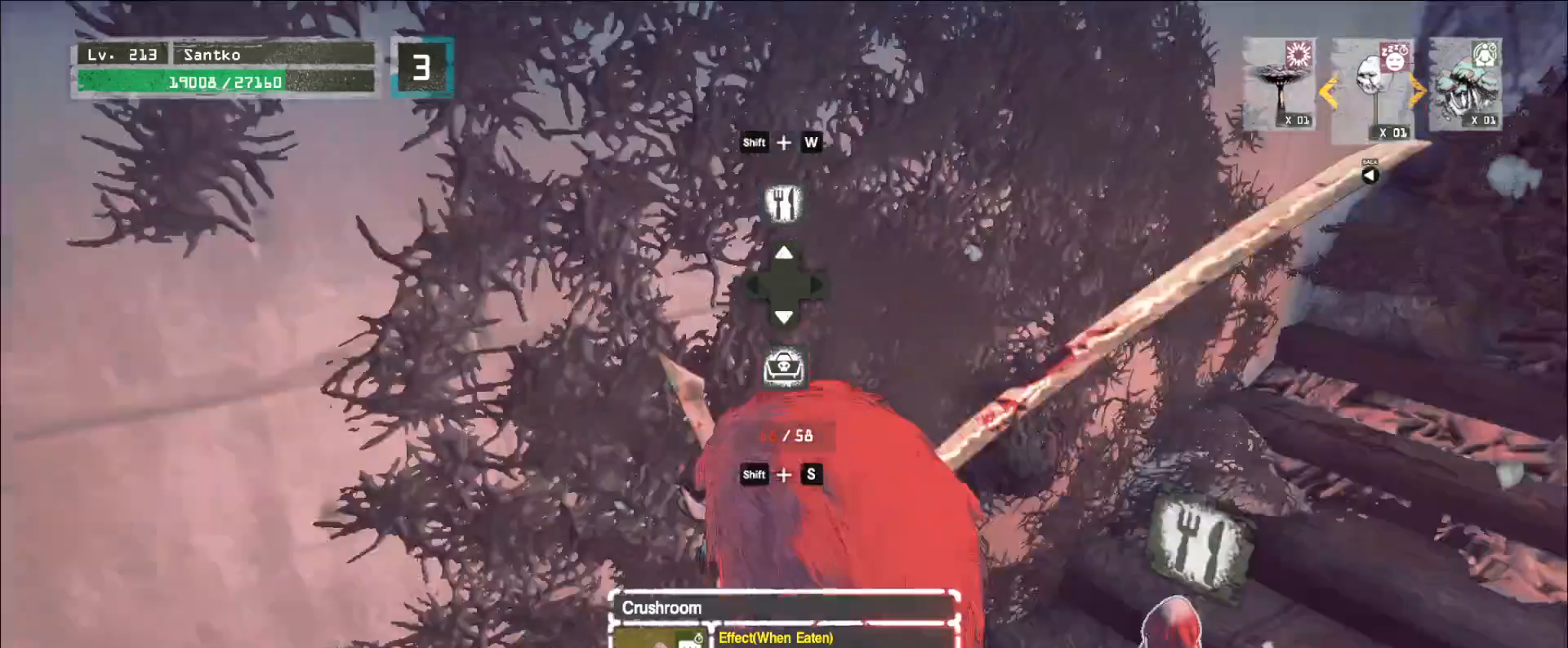
{"keys": ["ctrl", "w"], "mouse": [], "events": [[320, "w", "down"], [480, "ctrl", "down"]]}